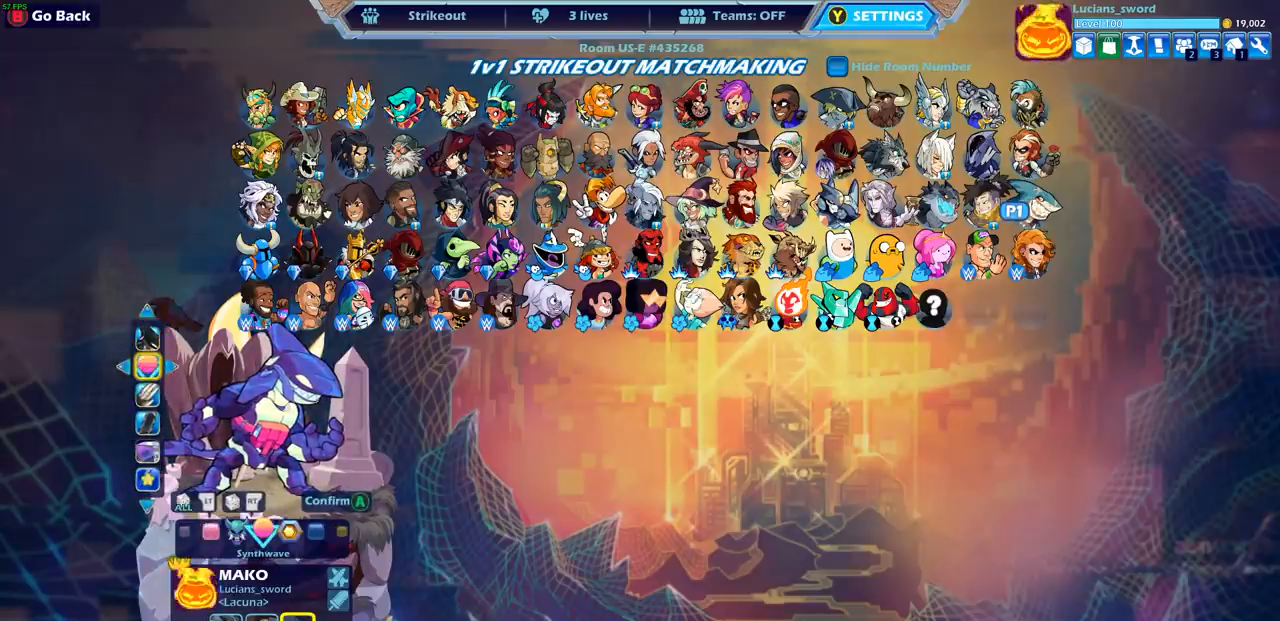
Gameplay with a controller (PlayStation layout); each line is a JSON object with the inputs held at the frame after it. "events" lists button and stick changes between this image and that frame as [ms after this image, input, new state], when the widget could be followed in between.
{"buttons": [], "left_stick": "center", "right_stick": "center", "events": []}
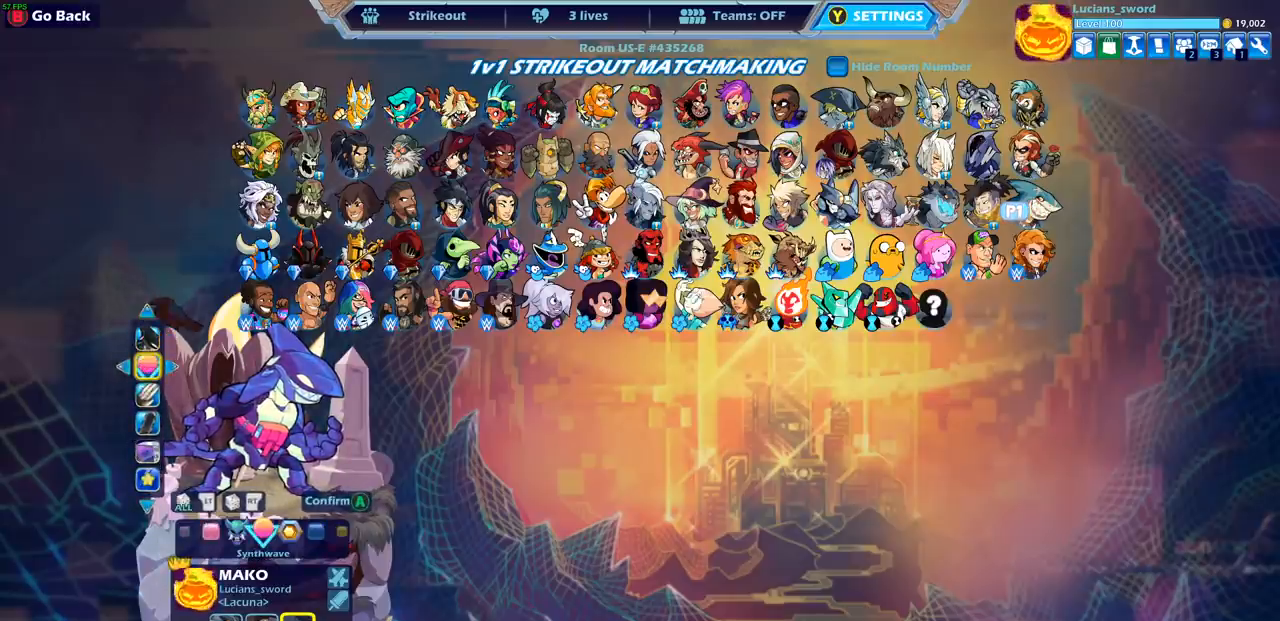
{"buttons": [], "left_stick": "center", "right_stick": "center", "events": []}
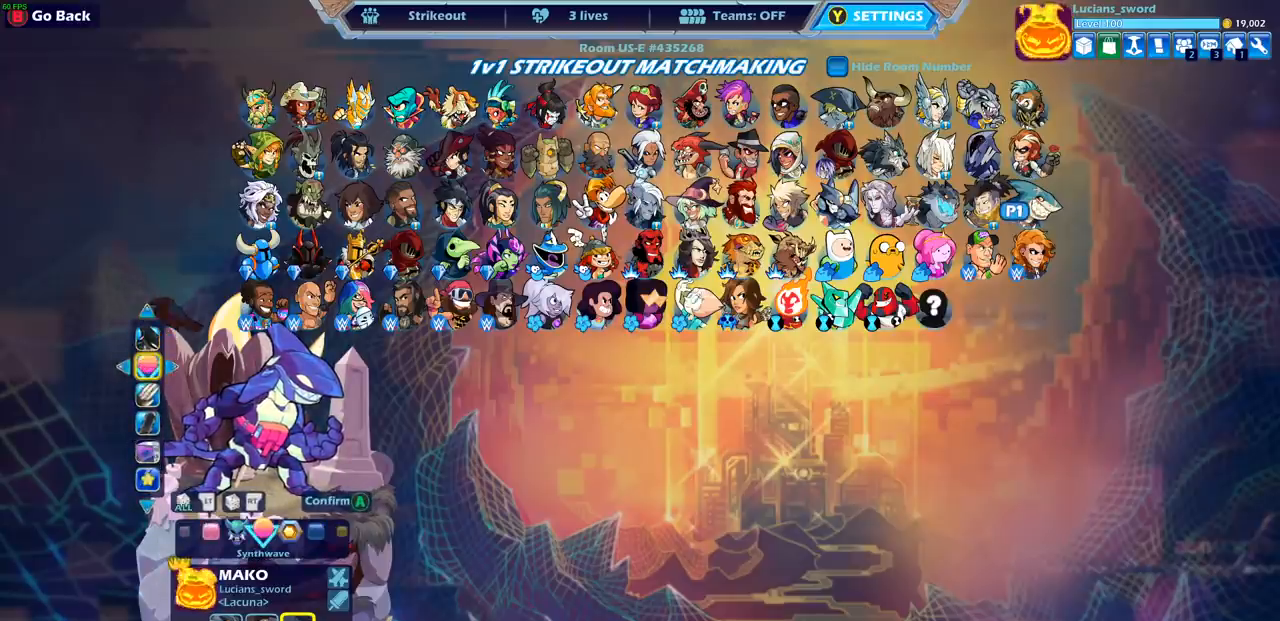
{"buttons": [], "left_stick": "center", "right_stick": "center", "events": [[67, "CROSS", "down"], [150, "CROSS", "up"]]}
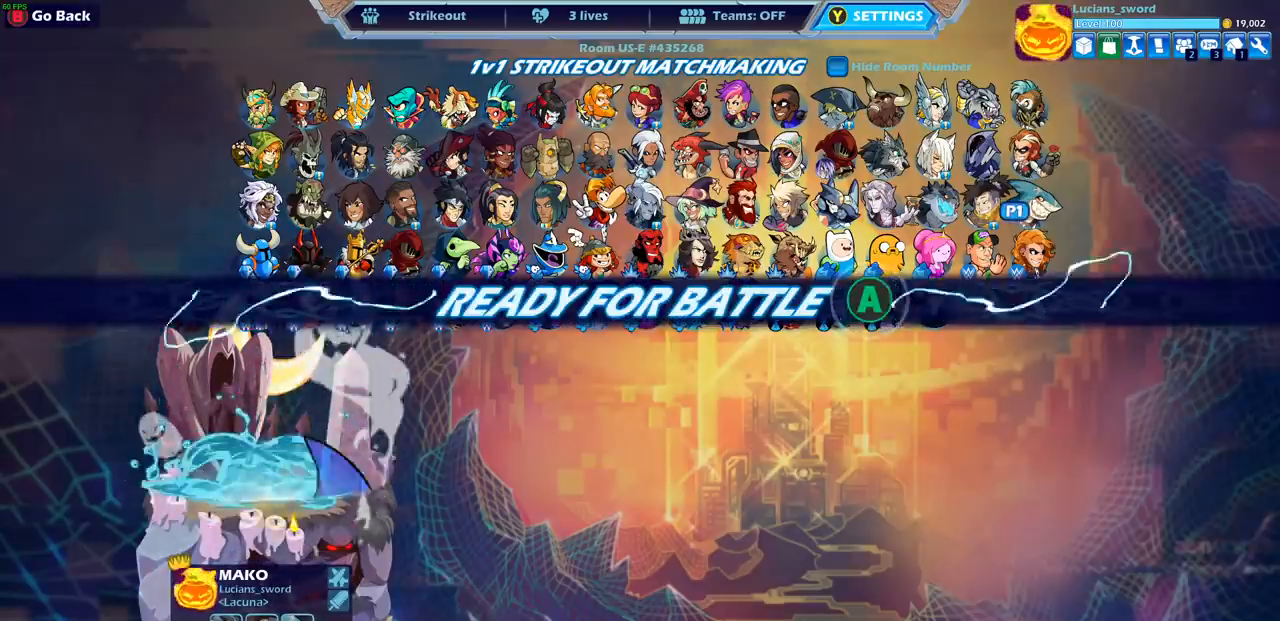
{"buttons": [], "left_stick": "center", "right_stick": "center", "events": []}
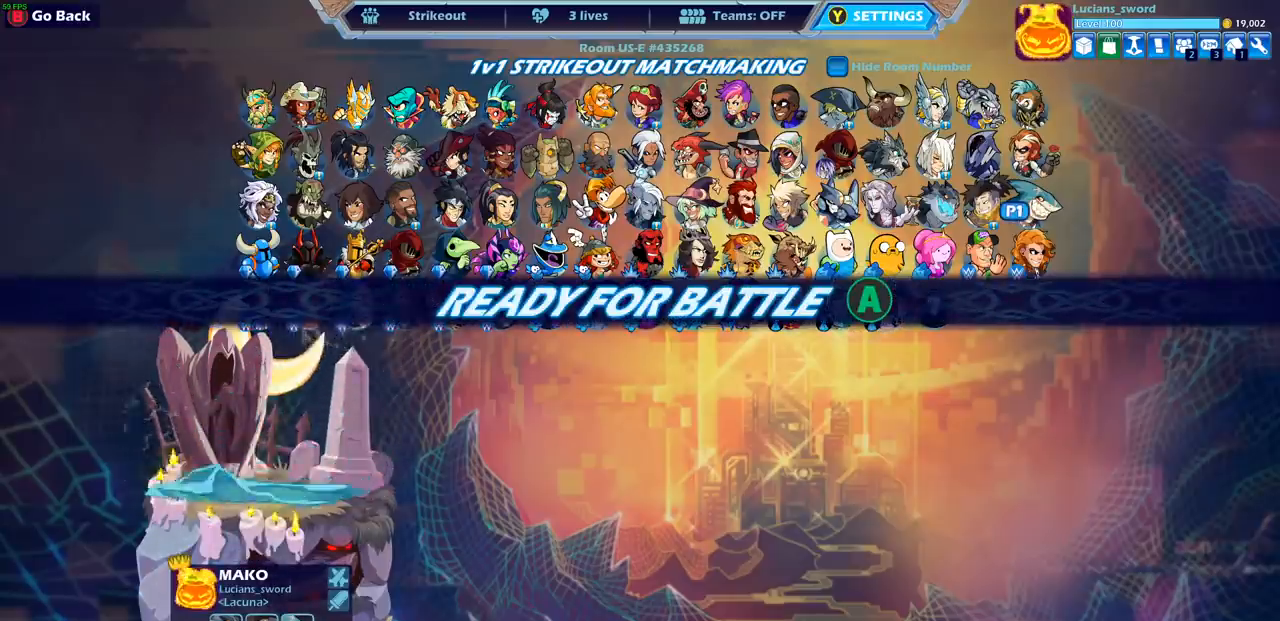
{"buttons": [], "left_stick": "center", "right_stick": "center", "events": [[67, "CIRCLE", "down"], [200, "CIRCLE", "up"]]}
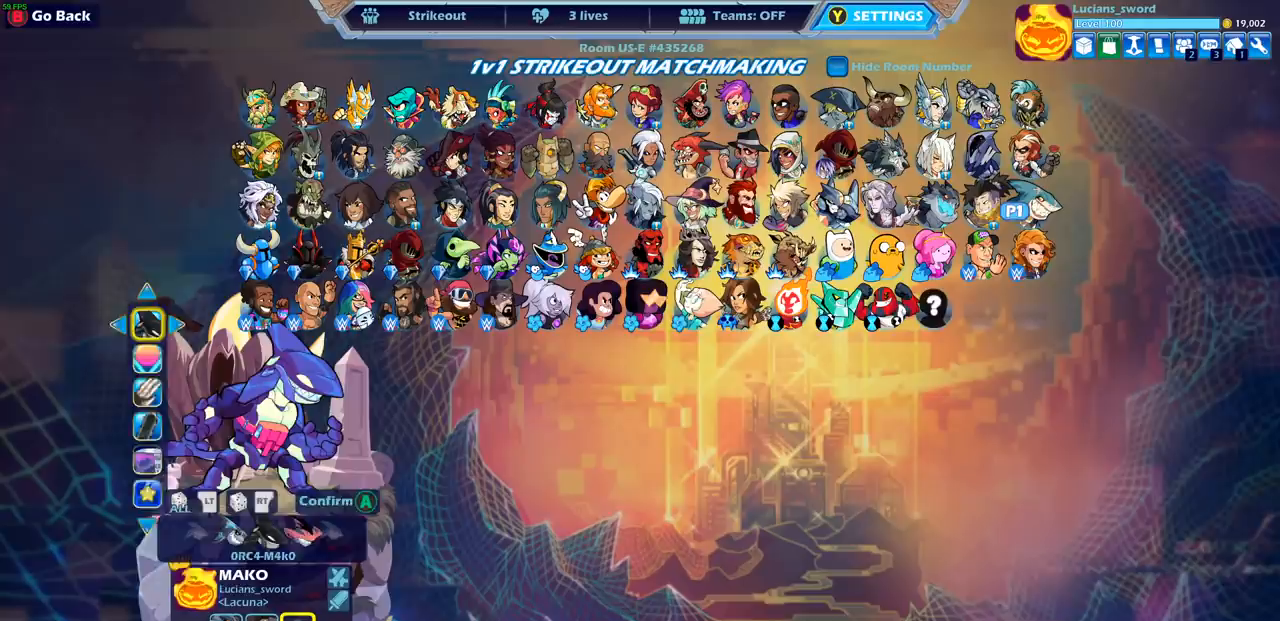
{"buttons": ["DPAD_UP"], "left_stick": "center", "right_stick": "center", "events": [[417, "DPAD_UP", "down"]]}
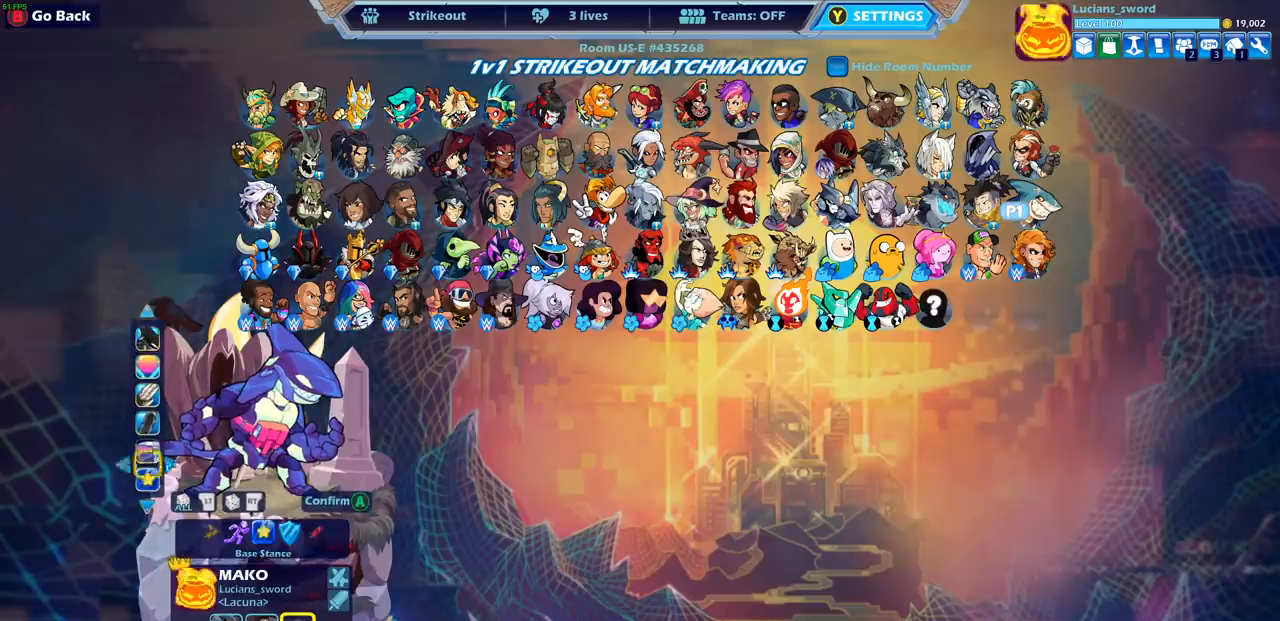
{"buttons": [], "left_stick": "center", "right_stick": "center", "events": [[33, "DPAD_UP", "up"], [367, "DPAD_RIGHT", "down"], [467, "DPAD_RIGHT", "up"]]}
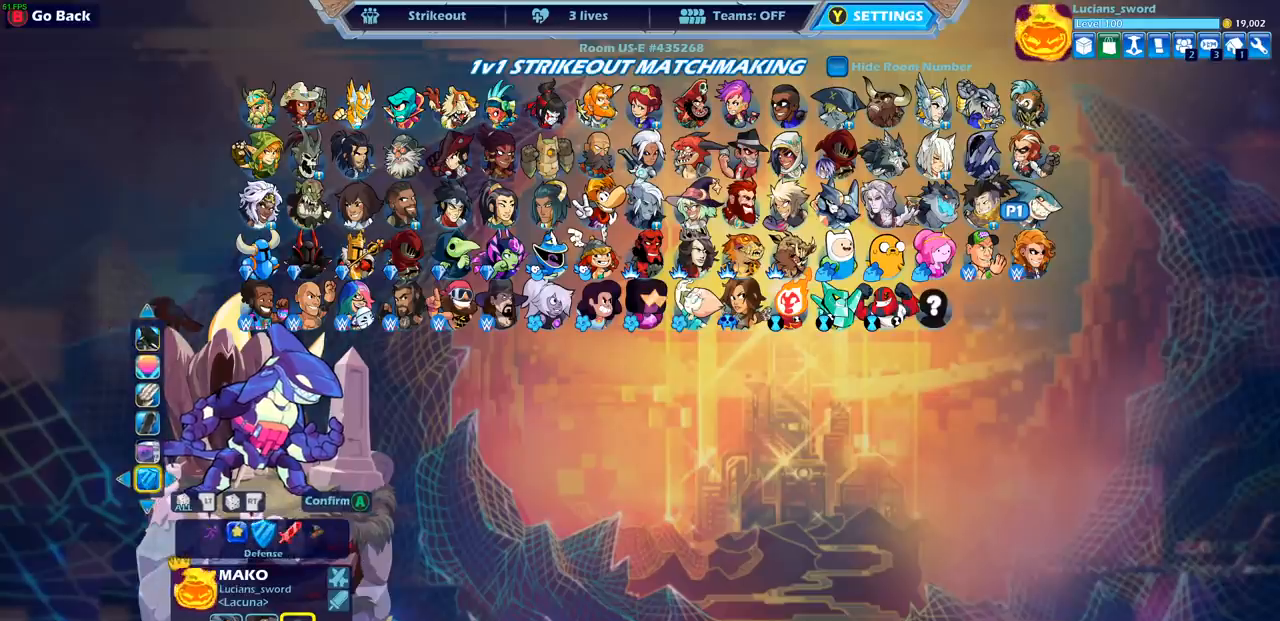
{"buttons": [], "left_stick": "center", "right_stick": "center", "events": [[333, "CROSS", "down"], [500, "CROSS", "up"]]}
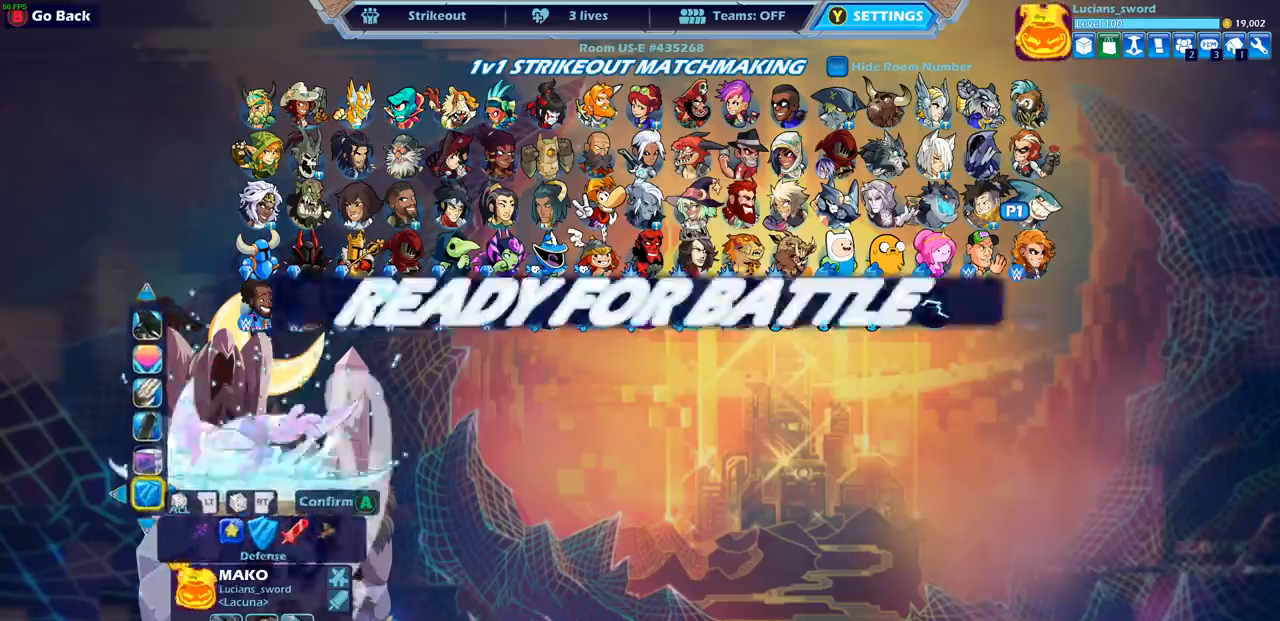
{"buttons": [], "left_stick": "center", "right_stick": "center", "events": []}
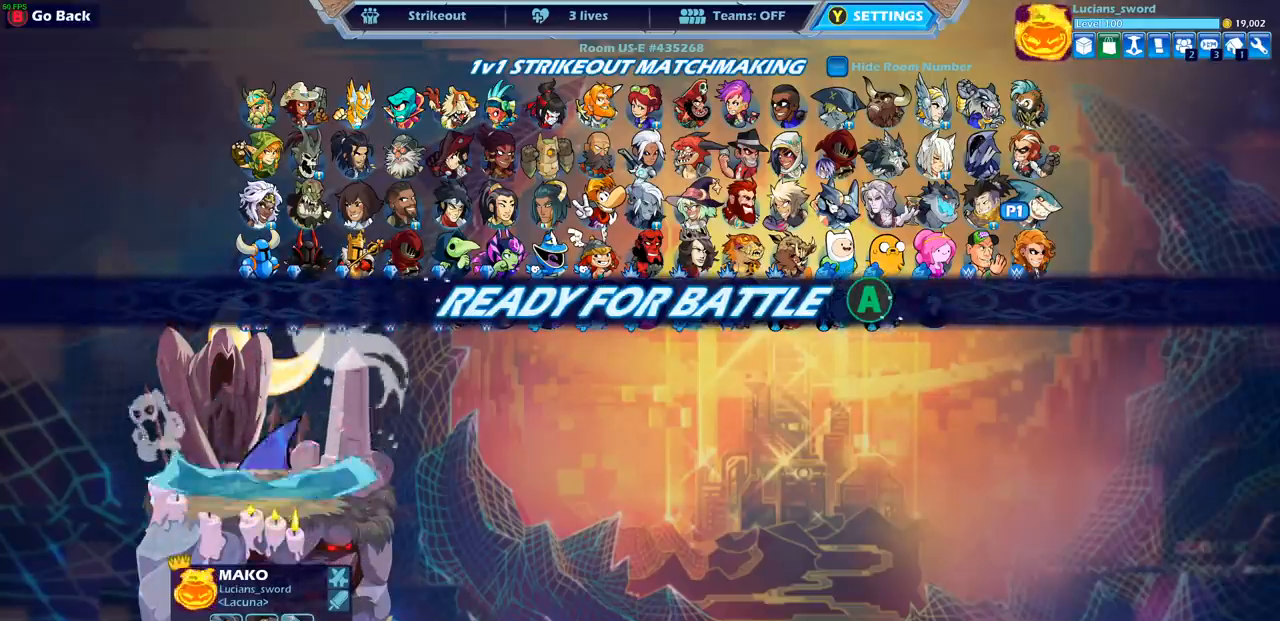
{"buttons": [], "left_stick": "center", "right_stick": "center", "events": [[67, "CROSS", "down"], [183, "CROSS", "up"], [283, "CROSS", "down"], [317, "CROSS", "up"]]}
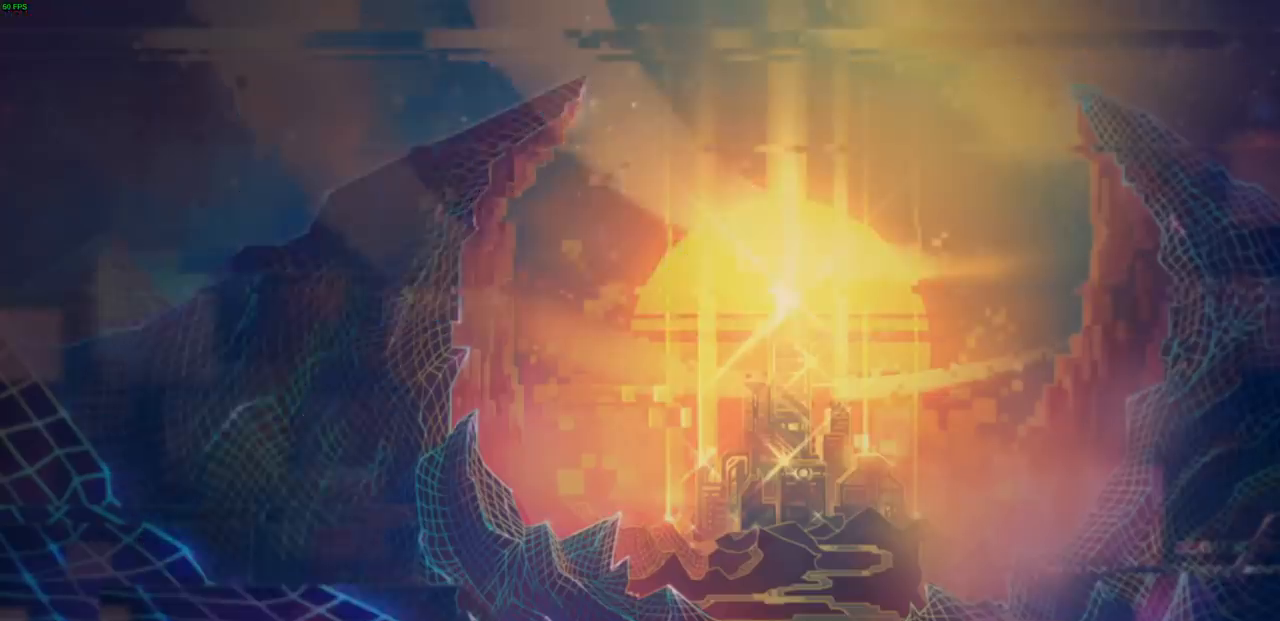
{"buttons": [], "left_stick": "center", "right_stick": "center", "events": []}
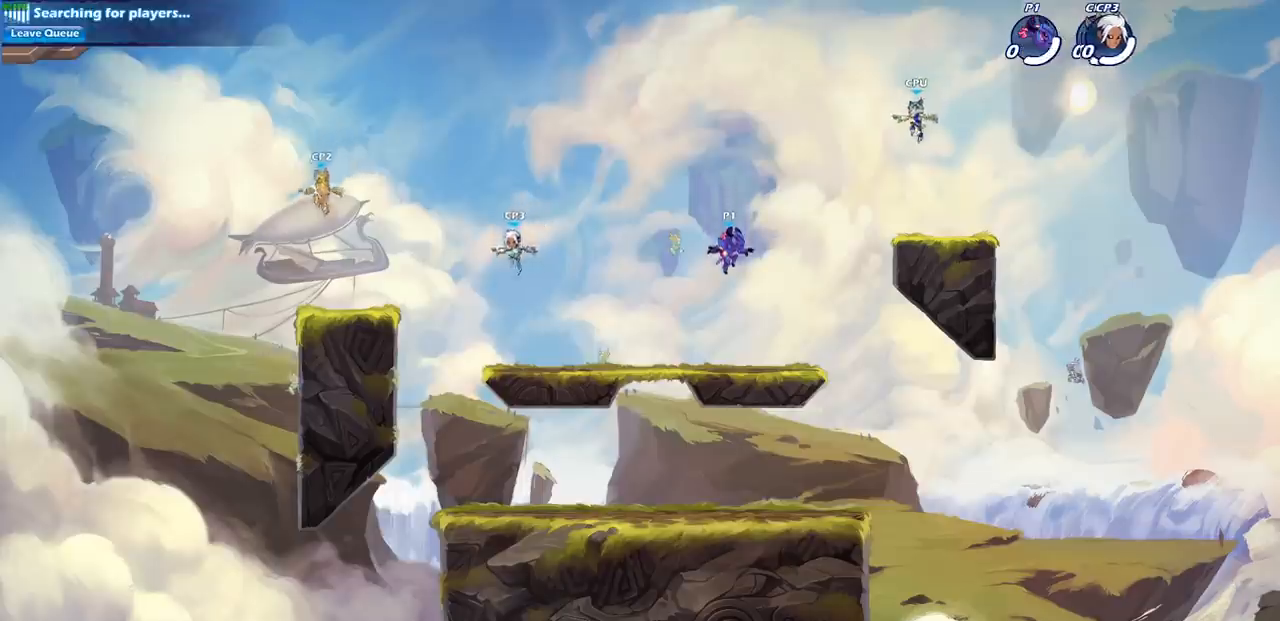
{"buttons": [], "left_stick": "center", "right_stick": "center", "events": []}
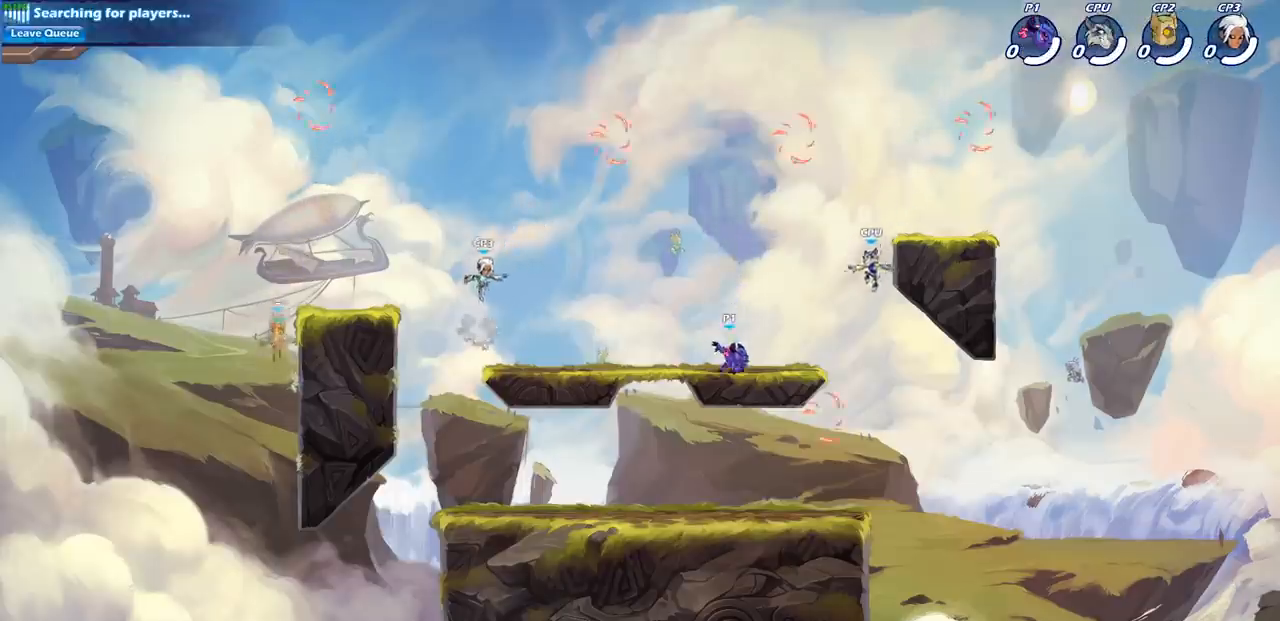
{"buttons": [], "left_stick": "right", "right_stick": "center", "events": [[33, "left_stick", "up-right"], [167, "R2", "down"], [167, "left_stick", "right"], [417, "R2", "up"]]}
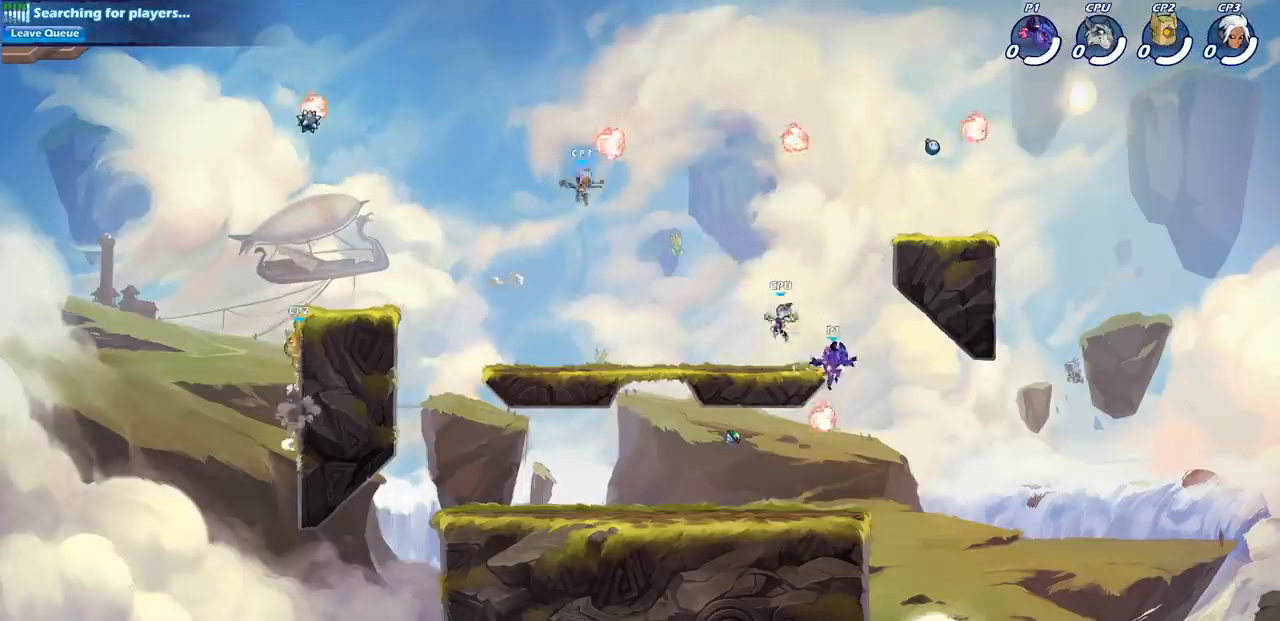
{"buttons": [], "left_stick": "down-left", "right_stick": "center", "events": [[17, "left_stick", "down"], [83, "left_stick", "down-left"]]}
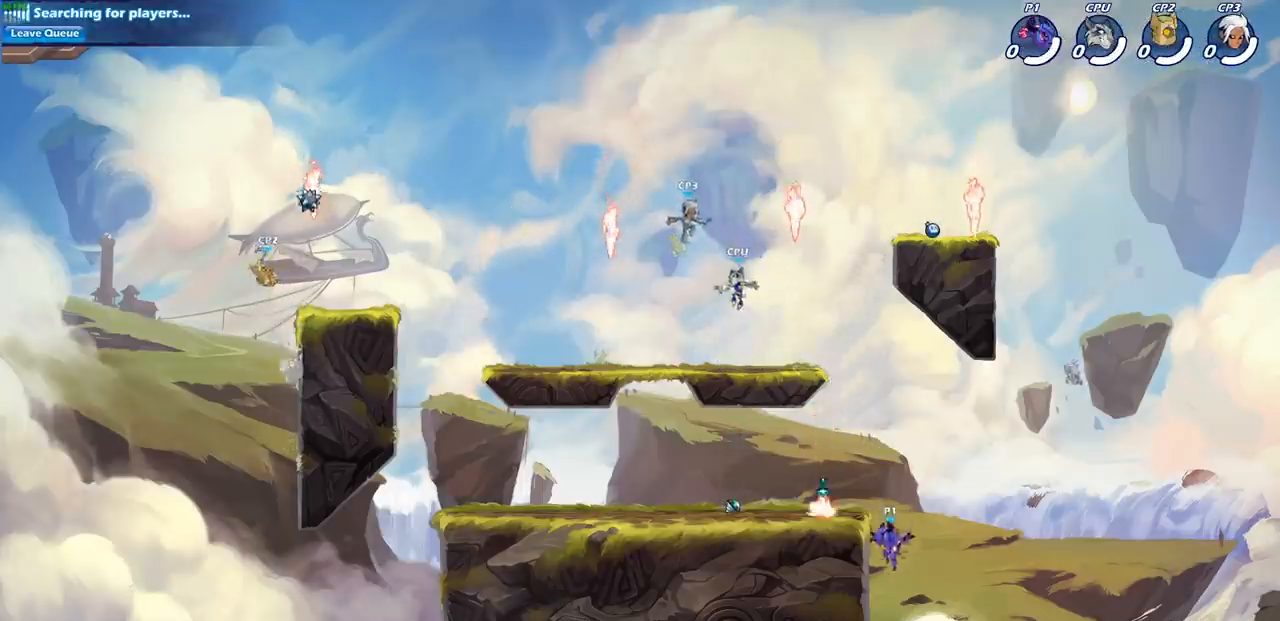
{"buttons": [], "left_stick": "down-left", "right_stick": "center", "events": []}
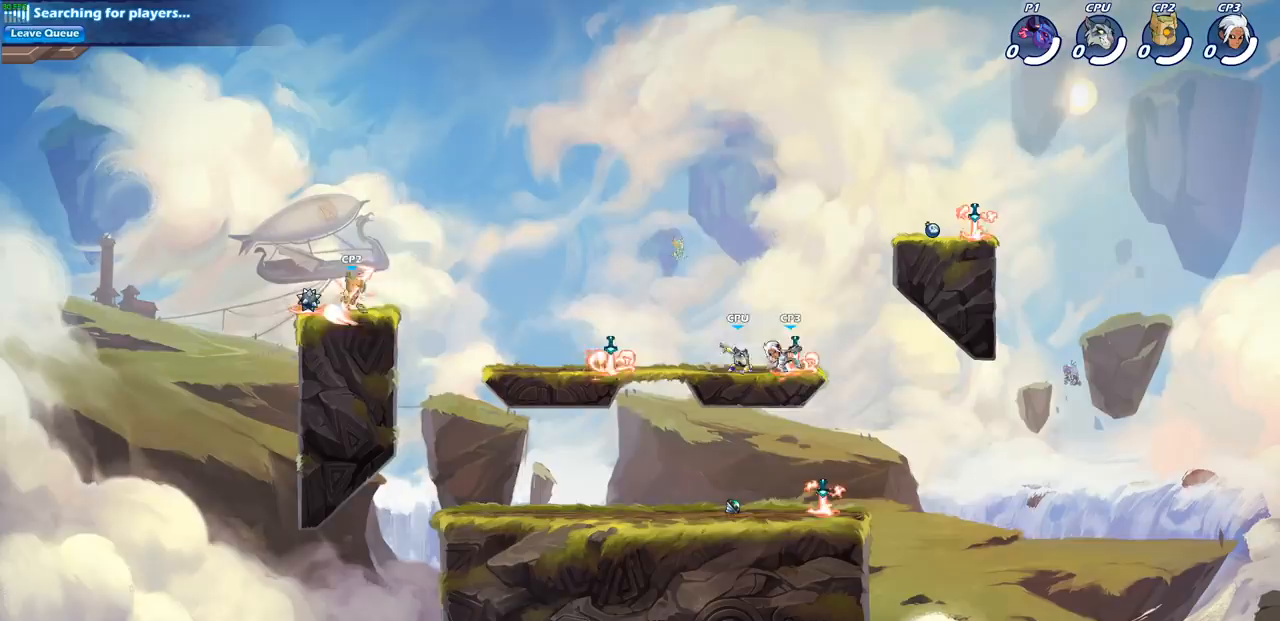
{"buttons": [], "left_stick": "down-left", "right_stick": "center", "events": []}
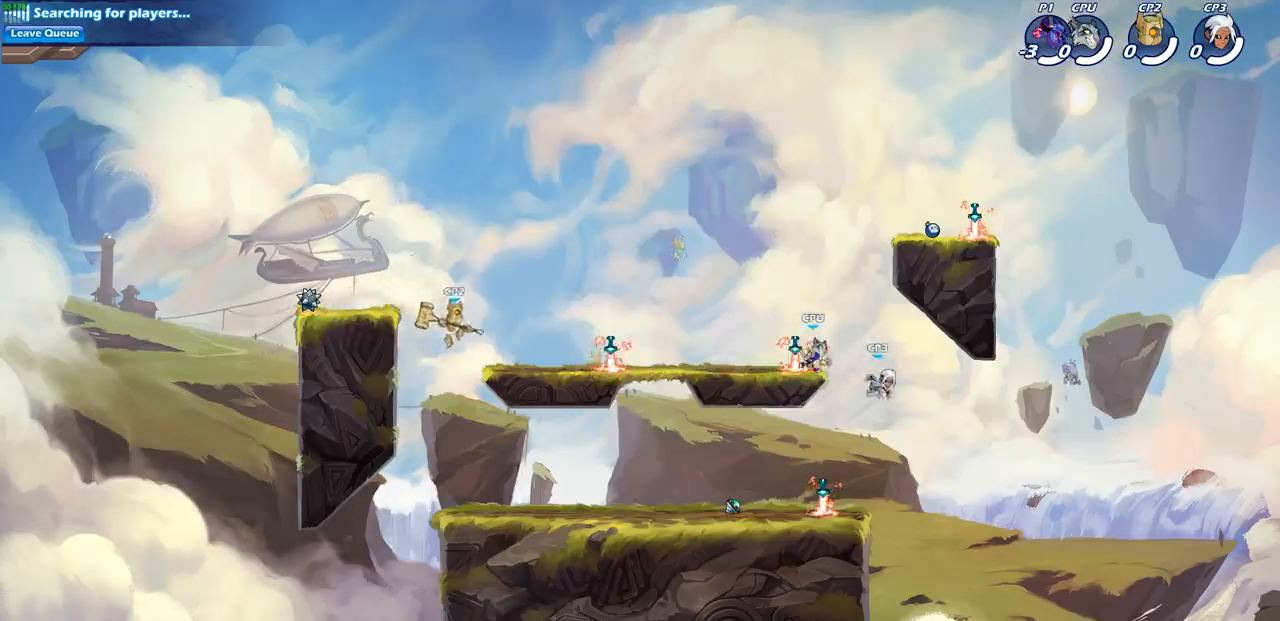
{"buttons": [], "left_stick": "center", "right_stick": "center", "events": [[450, "left_stick", "center"]]}
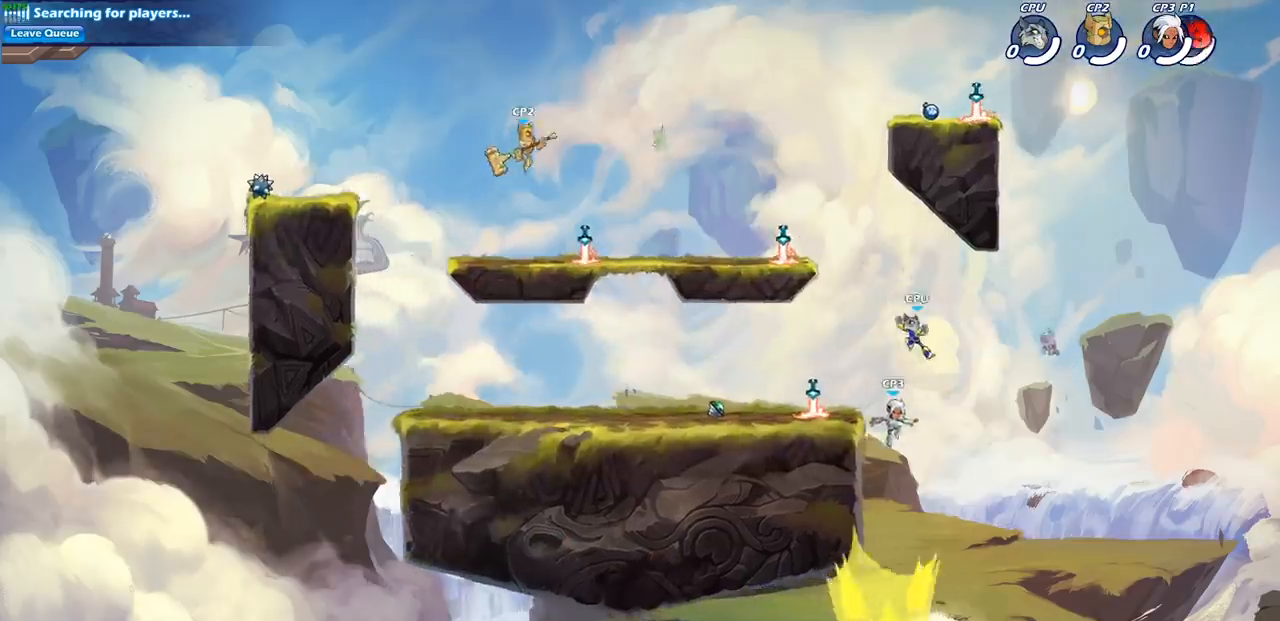
{"buttons": [], "left_stick": "center", "right_stick": "center", "events": []}
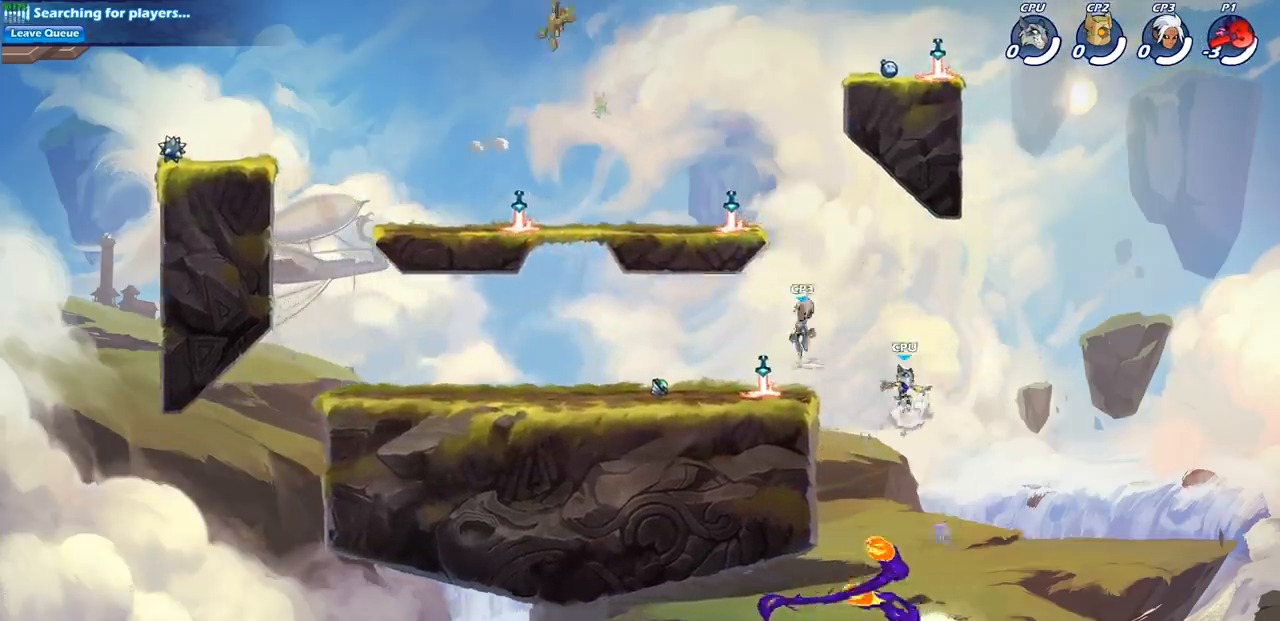
{"buttons": [], "left_stick": "center", "right_stick": "center", "events": []}
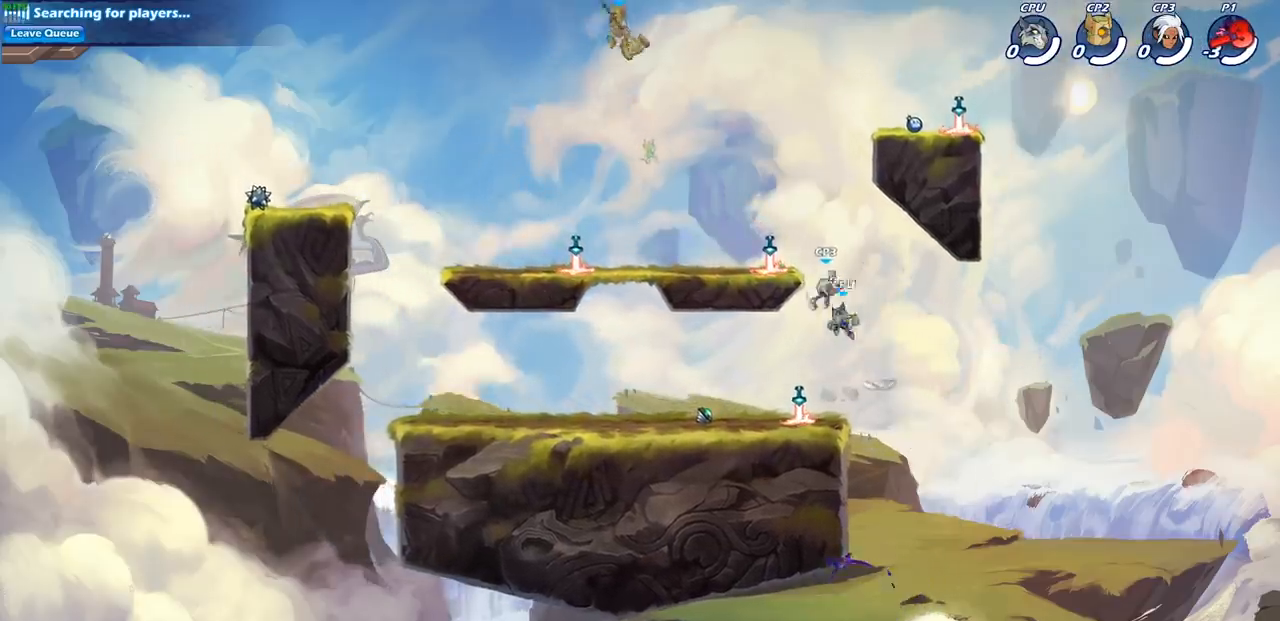
{"buttons": [], "left_stick": "center", "right_stick": "center", "events": []}
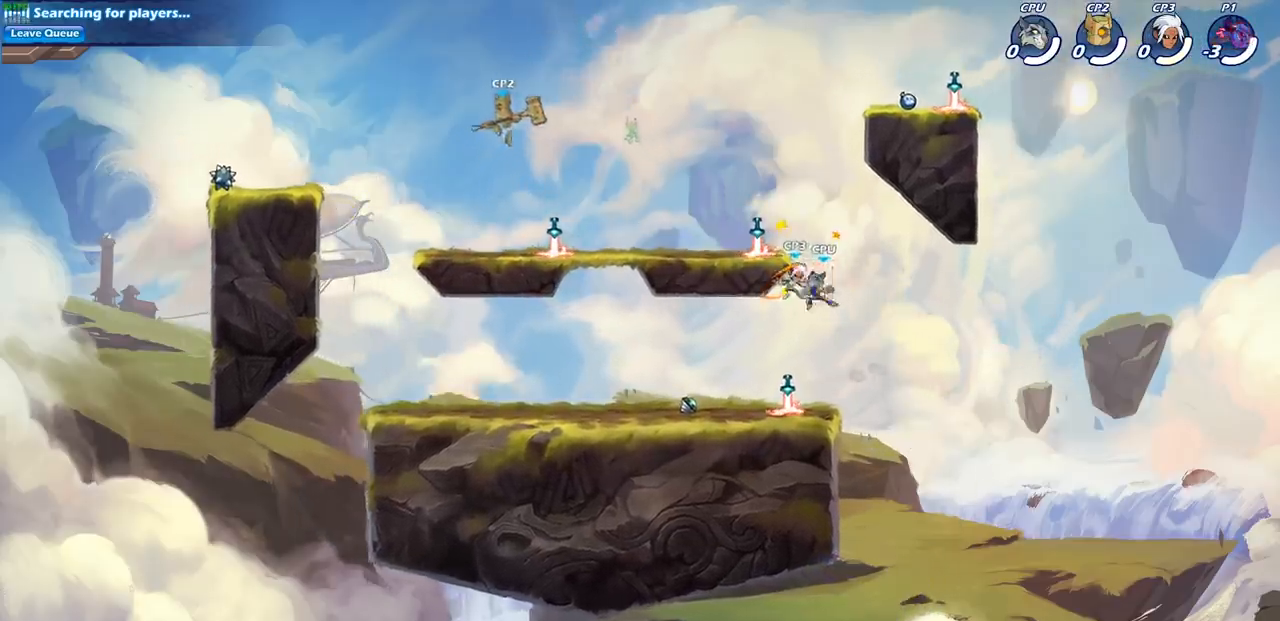
{"buttons": [], "left_stick": "center", "right_stick": "center", "events": []}
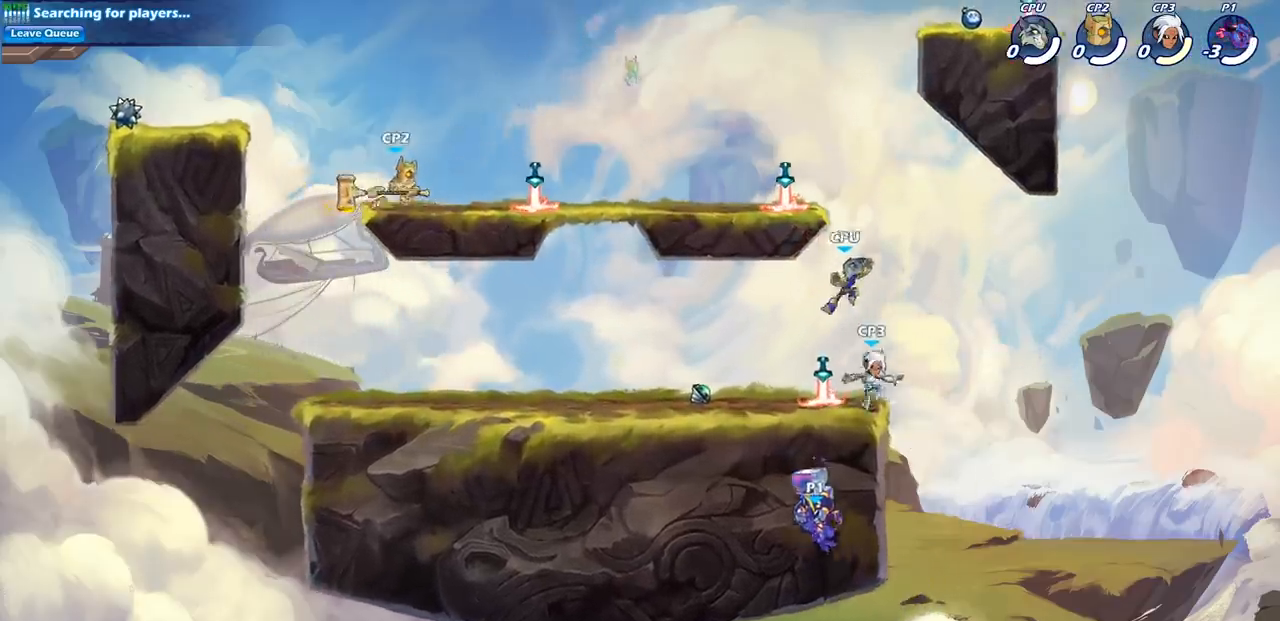
{"buttons": [], "left_stick": "center", "right_stick": "center", "events": []}
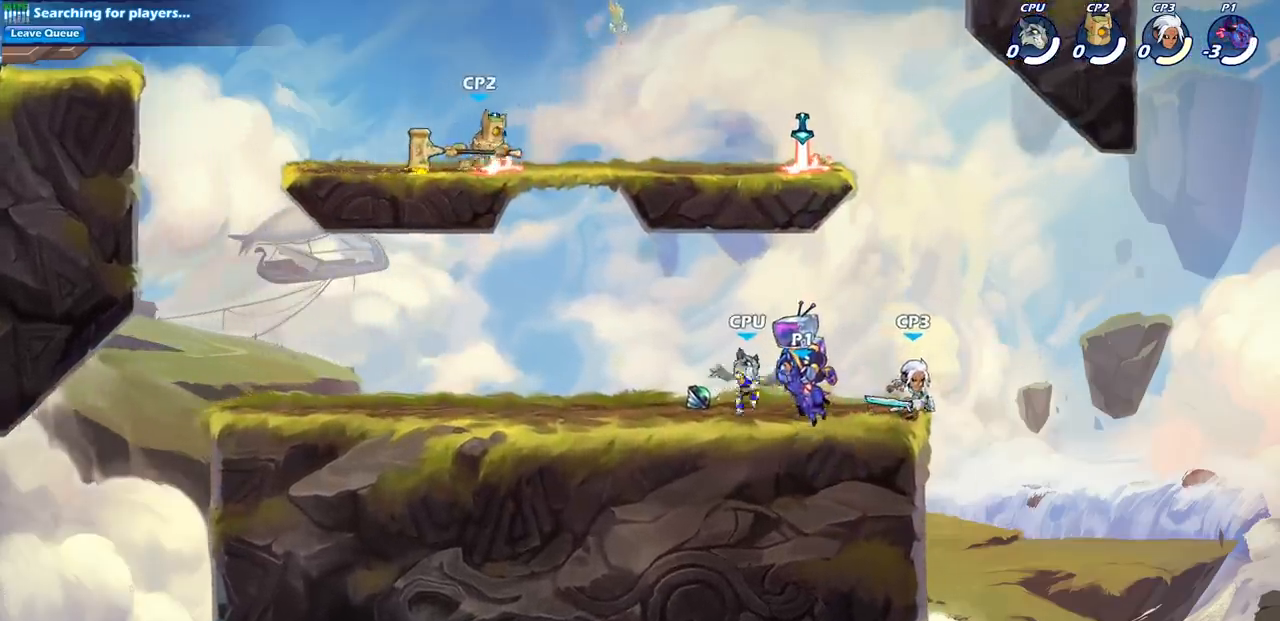
{"buttons": [], "left_stick": "center", "right_stick": "center", "events": []}
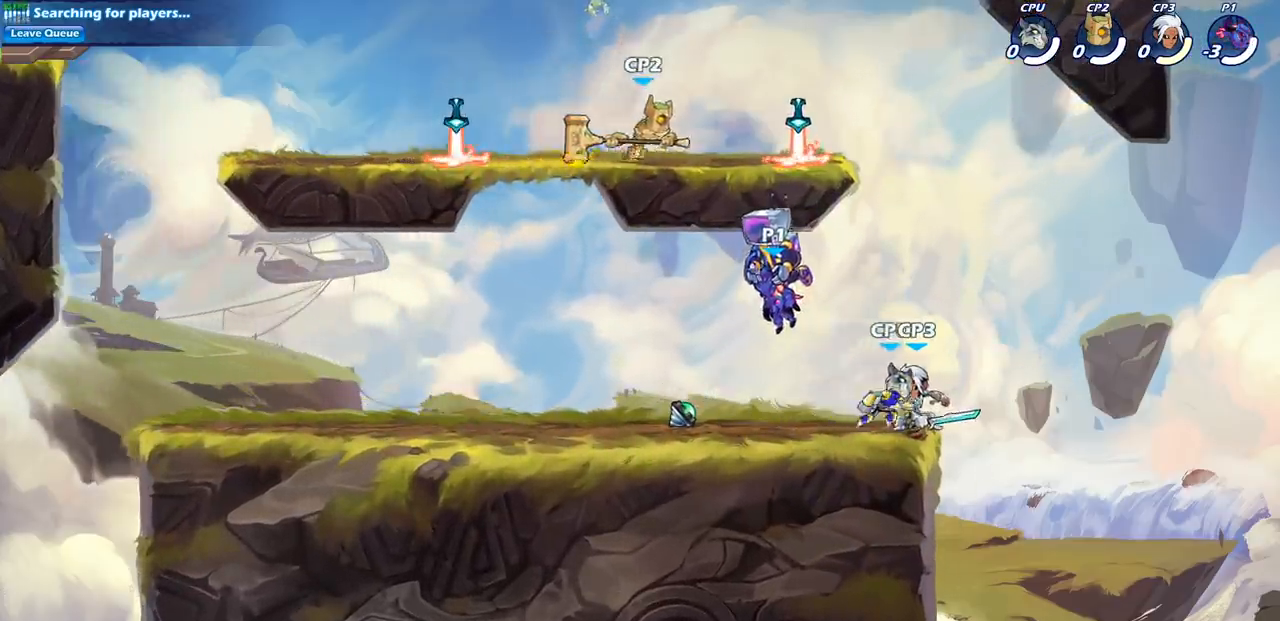
{"buttons": [], "left_stick": "center", "right_stick": "center", "events": []}
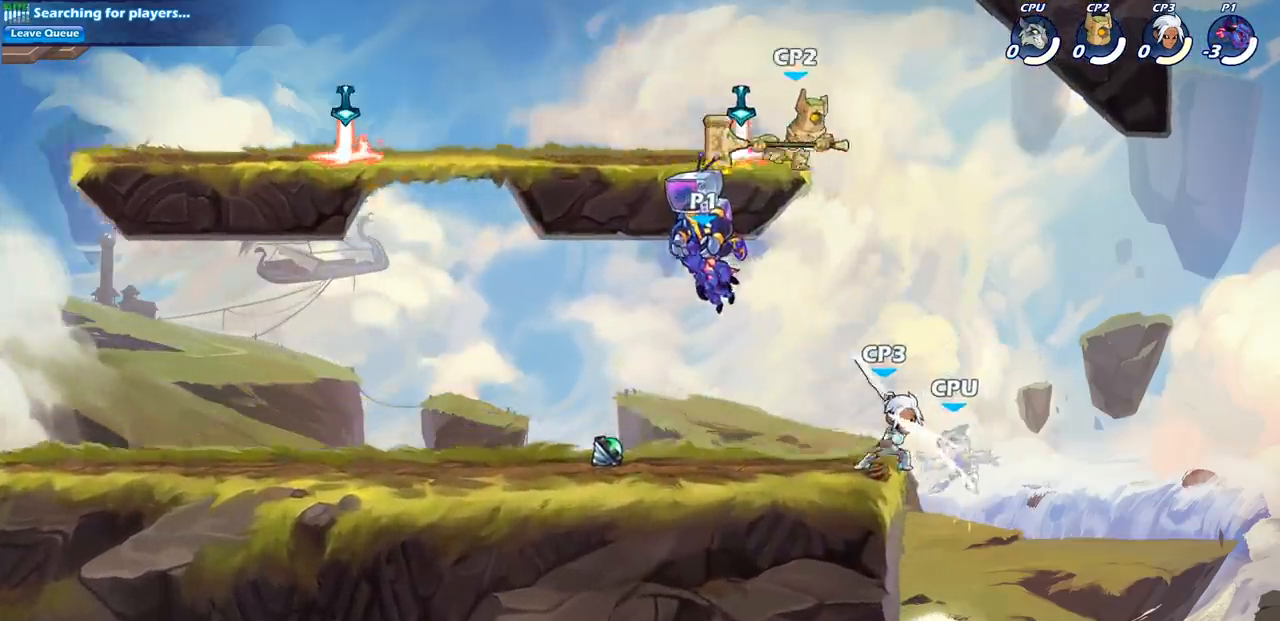
{"buttons": [], "left_stick": "center", "right_stick": "center", "events": []}
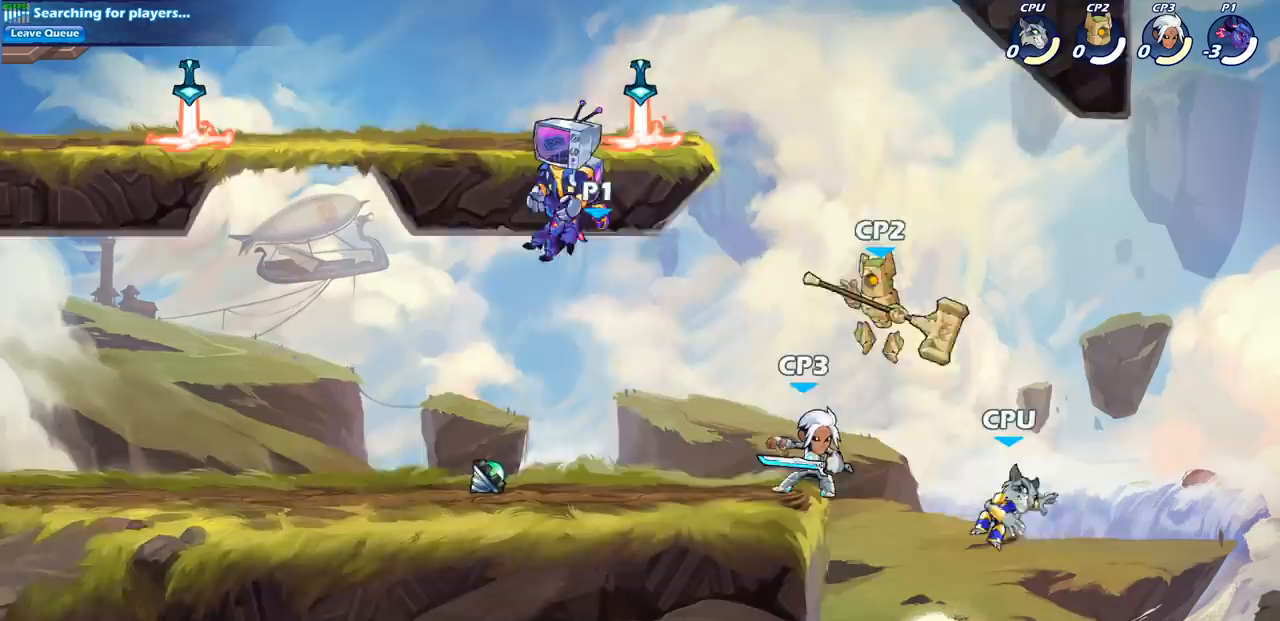
{"buttons": [], "left_stick": "left", "right_stick": "center", "events": [[267, "left_stick", "left"]]}
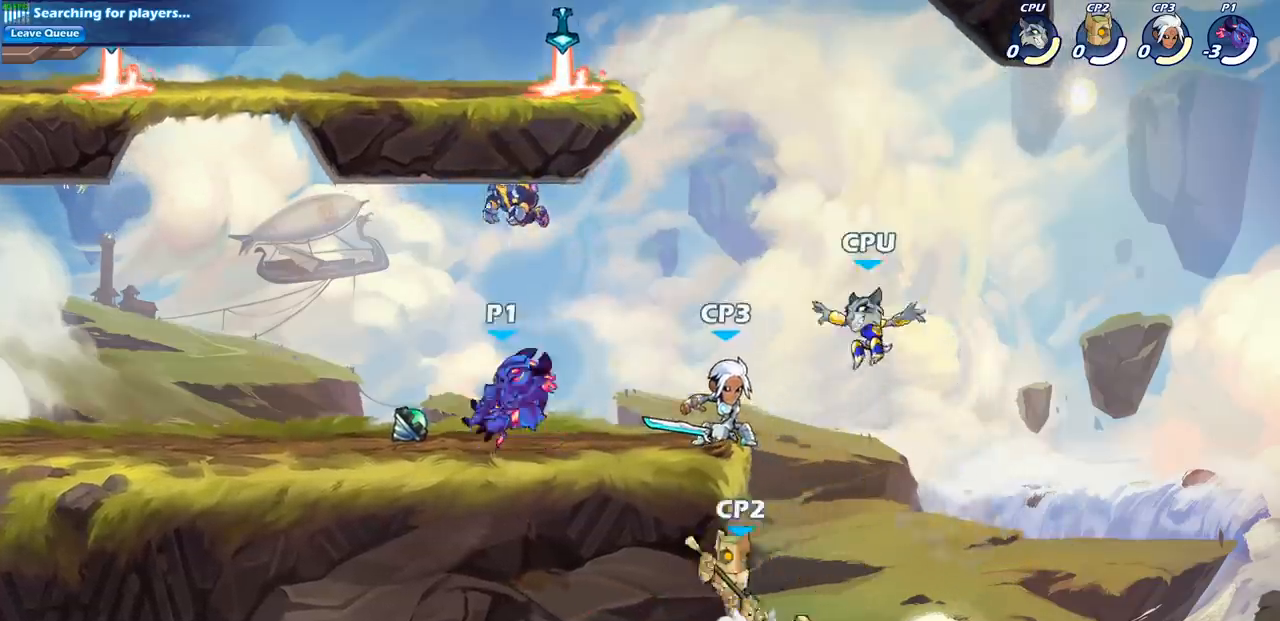
{"buttons": [], "left_stick": "center", "right_stick": "center", "events": [[117, "R1", "down"], [150, "CROSS", "down"], [250, "CROSS", "up"], [267, "R1", "up"], [350, "left_stick", "center"]]}
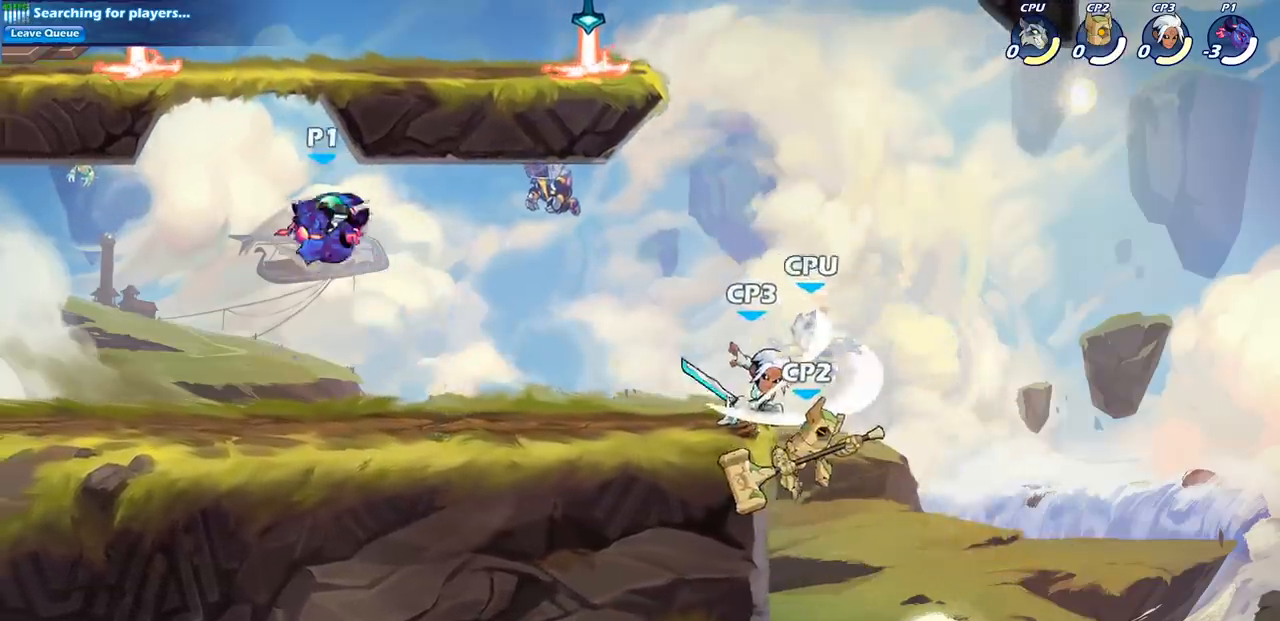
{"buttons": [], "left_stick": "center", "right_stick": "center", "events": [[150, "left_stick", "right"], [167, "CIRCLE", "down"], [267, "left_stick", "center"], [283, "CIRCLE", "up"]]}
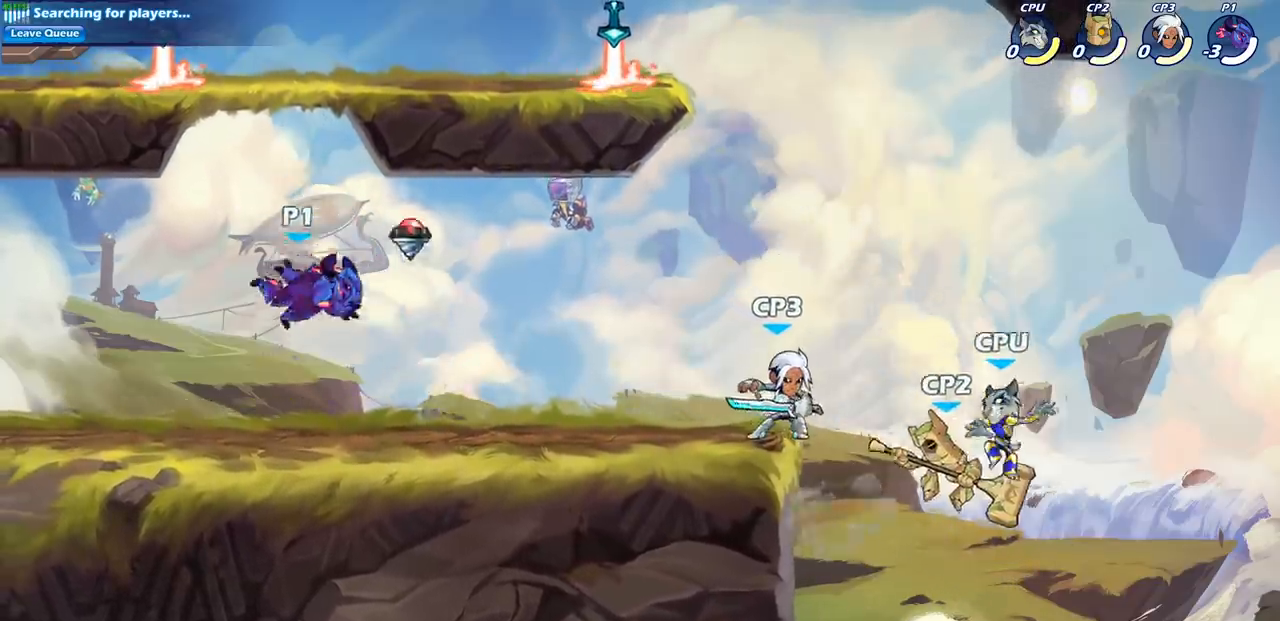
{"buttons": [], "left_stick": "center", "right_stick": "center", "events": []}